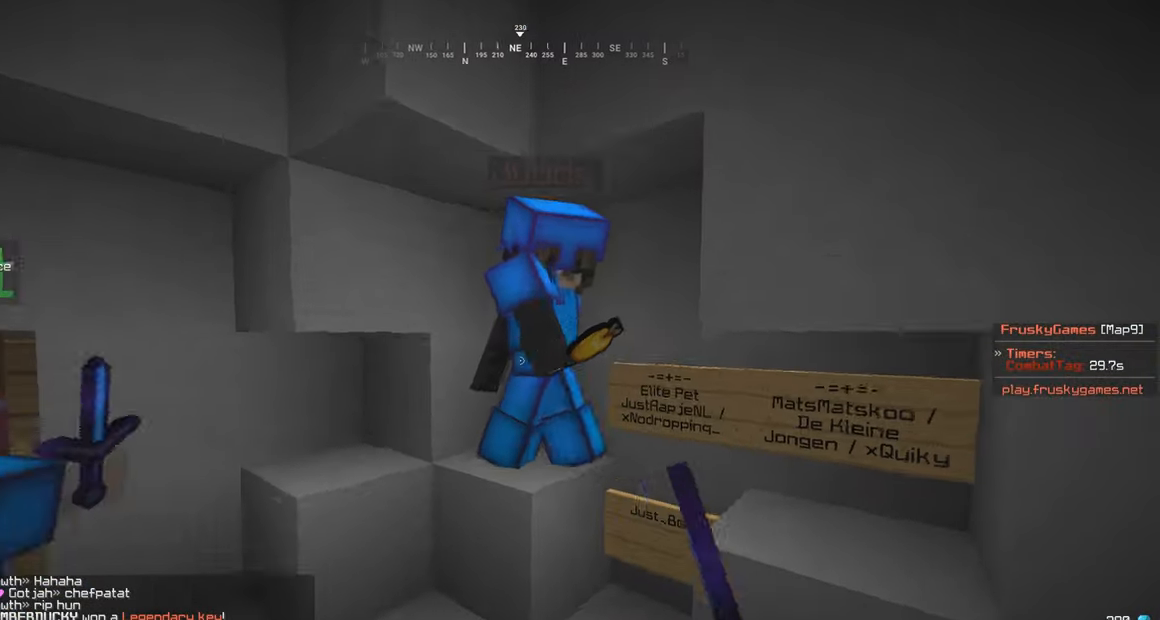
Gameplay with keyboard and mouse; each line is a JSON object with the keys and mouse buttons held at the frame after it. "events" lists presses ("down") and releases ("up") of "a", "d", "s", "w", "mouse_left" and "mouse_right" between this image and that frame as [ms after this image, input, new state], when the widget could be followed in between. "mouse_left", "mouse_right" = the "left", "right" buttons of the "mouse" list. No other keys are recorded. Fast repeated clicks can show as one long hold. Mouse movement is not recorded.
{"keys": ["a", "w"], "mouse": ["left"], "events": [[167, "a", "down"], [167, "s", "down"], [167, "w", "up"], [300, "w", "down"], [334, "s", "up"]]}
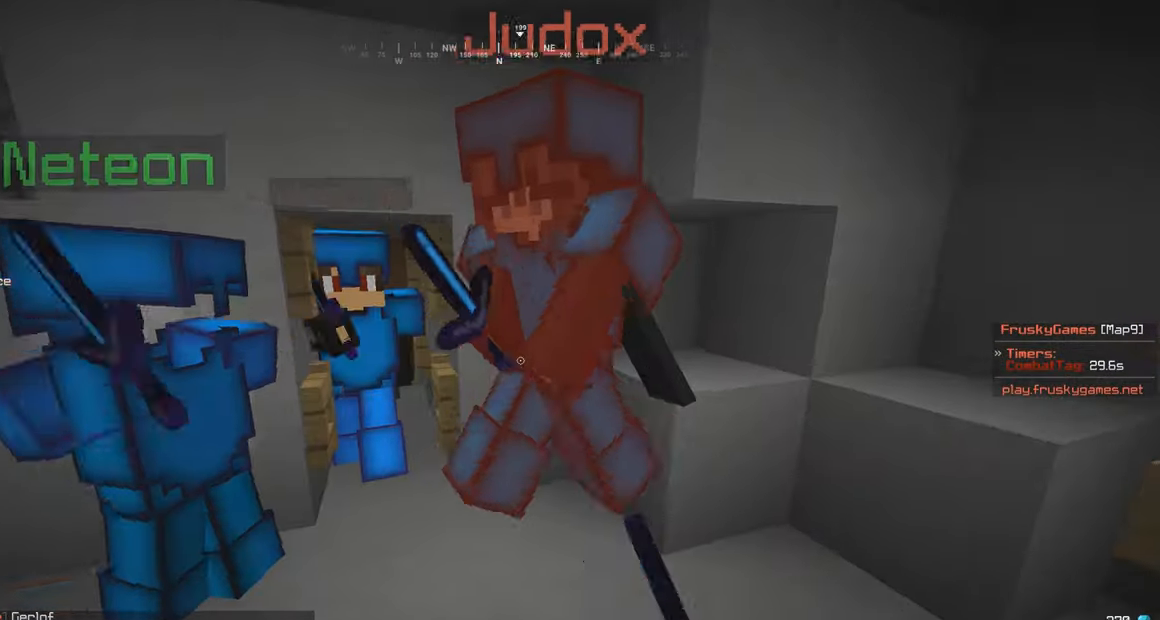
{"keys": ["w"], "mouse": ["left"], "events": [[284, "mouse_left", "up"], [350, "mouse_left", "down"], [484, "a", "up"]]}
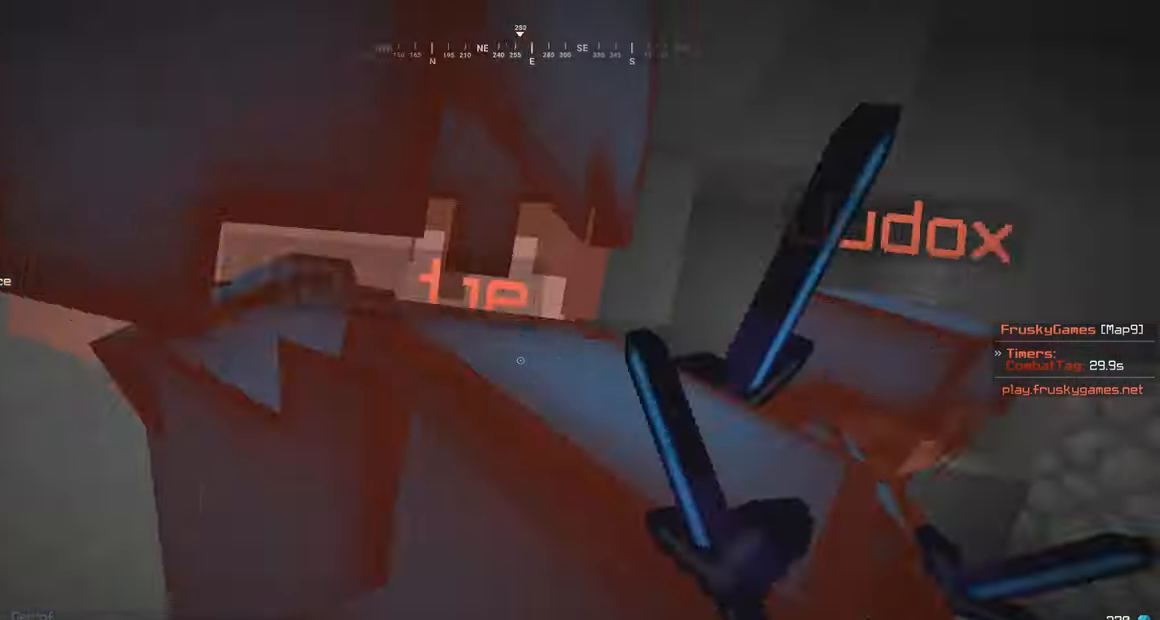
{"keys": [], "mouse": ["left"], "events": [[100, "w", "up"], [200, "s", "down"], [300, "s", "up"]]}
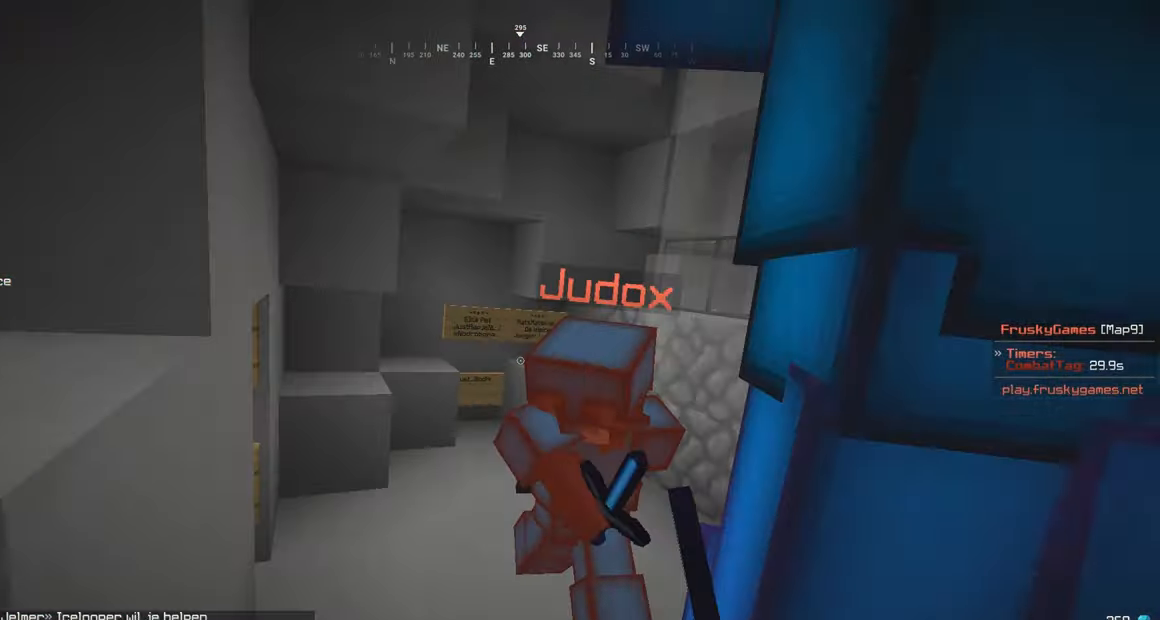
{"keys": ["w"], "mouse": ["left"], "events": [[100, "w", "down"]]}
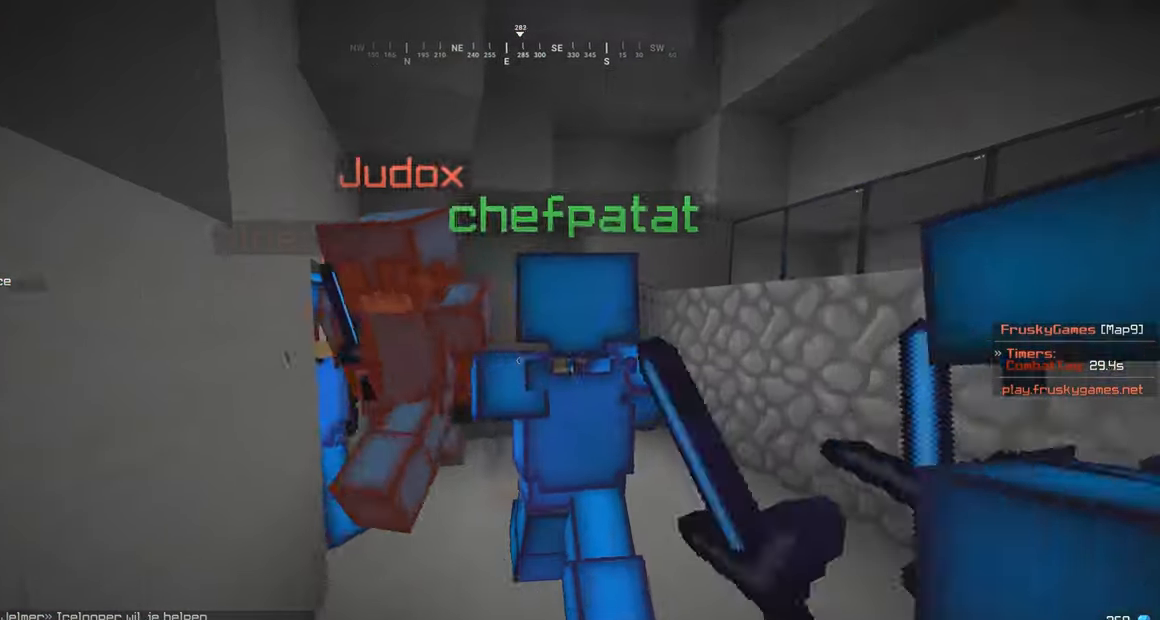
{"keys": ["w"], "mouse": ["left"], "events": [[150, "a", "down"], [267, "a", "up"]]}
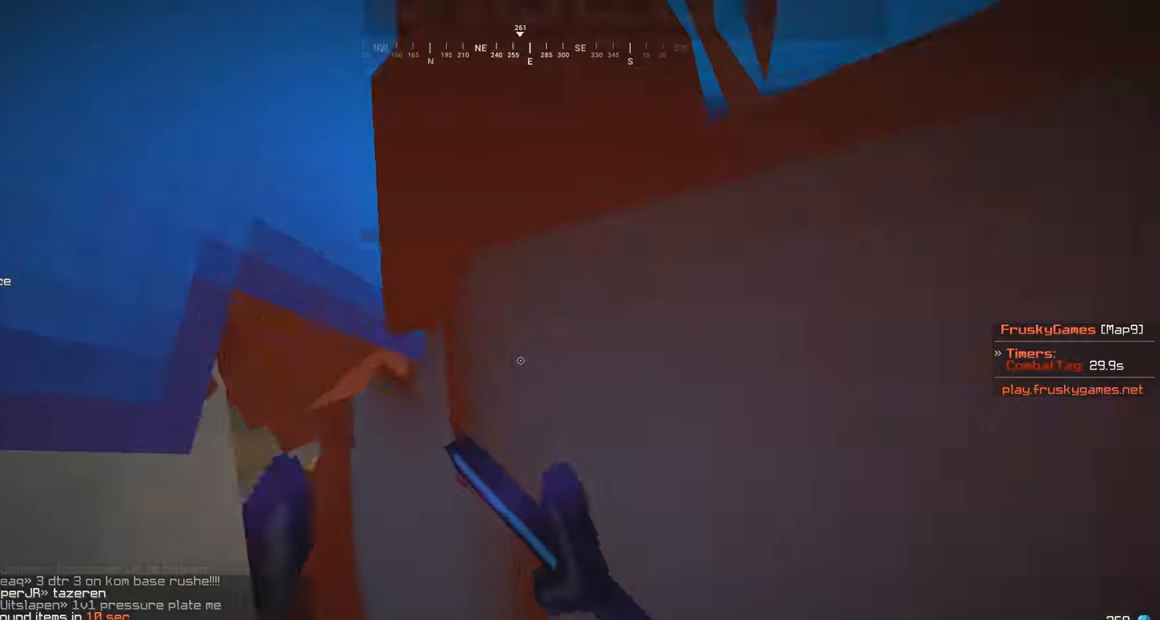
{"keys": ["a", "s"], "mouse": ["left"], "events": [[100, "a", "down"], [350, "mouse_left", "up"], [434, "s", "down"], [467, "w", "up"], [500, "mouse_left", "down"]]}
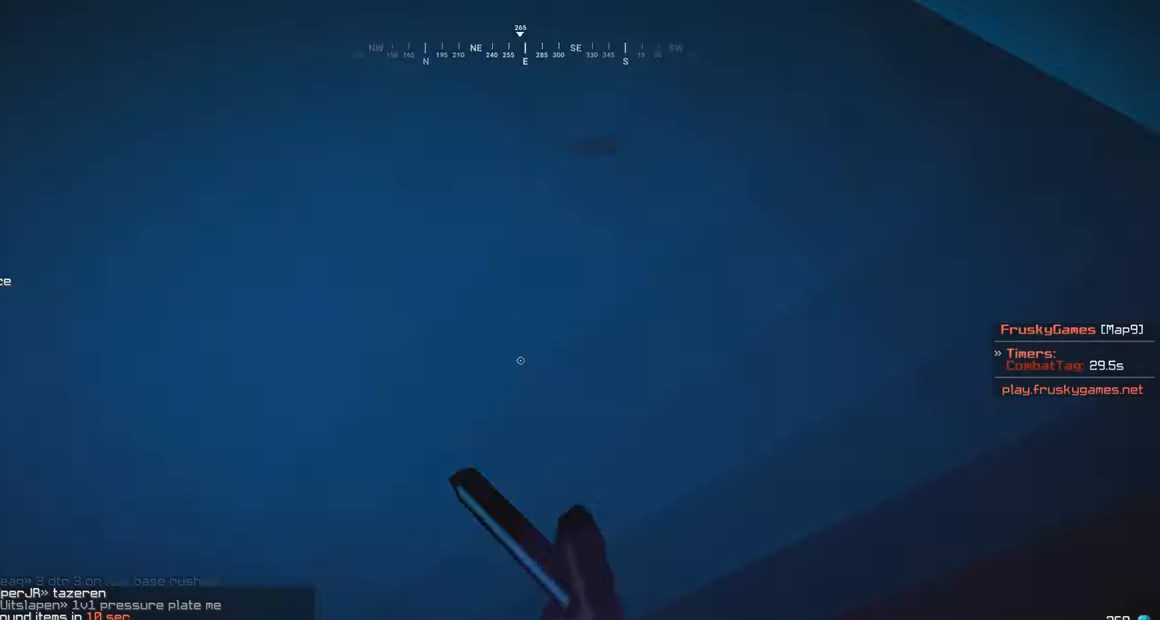
{"keys": ["s"], "mouse": ["left"], "events": [[284, "a", "up"]]}
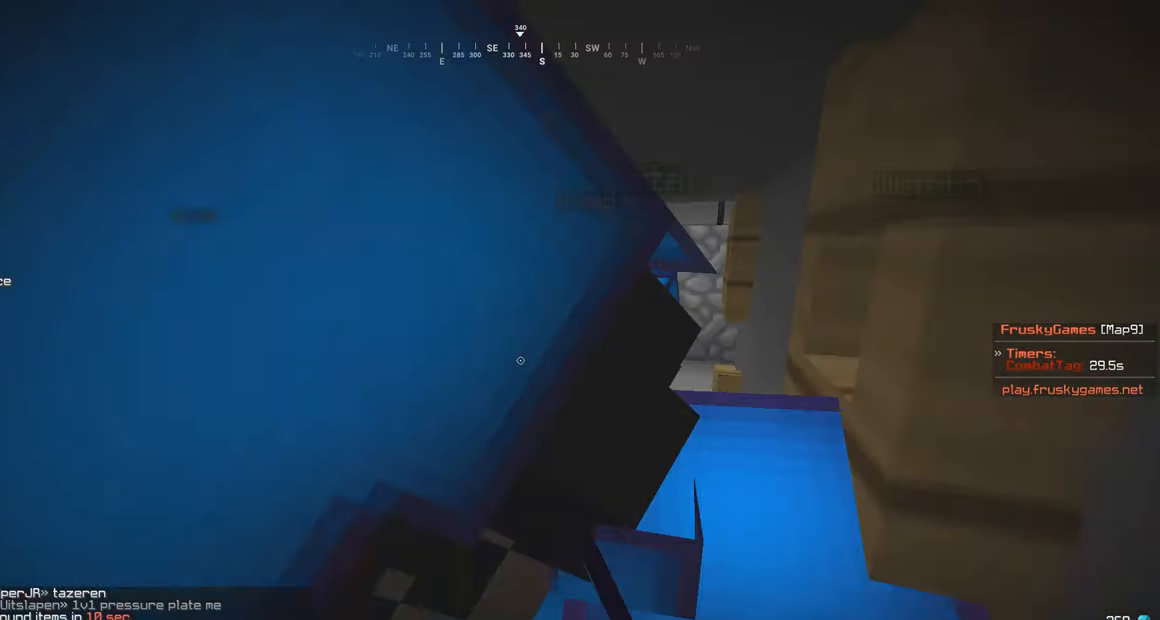
{"keys": [], "mouse": ["left"], "events": [[400, "s", "up"]]}
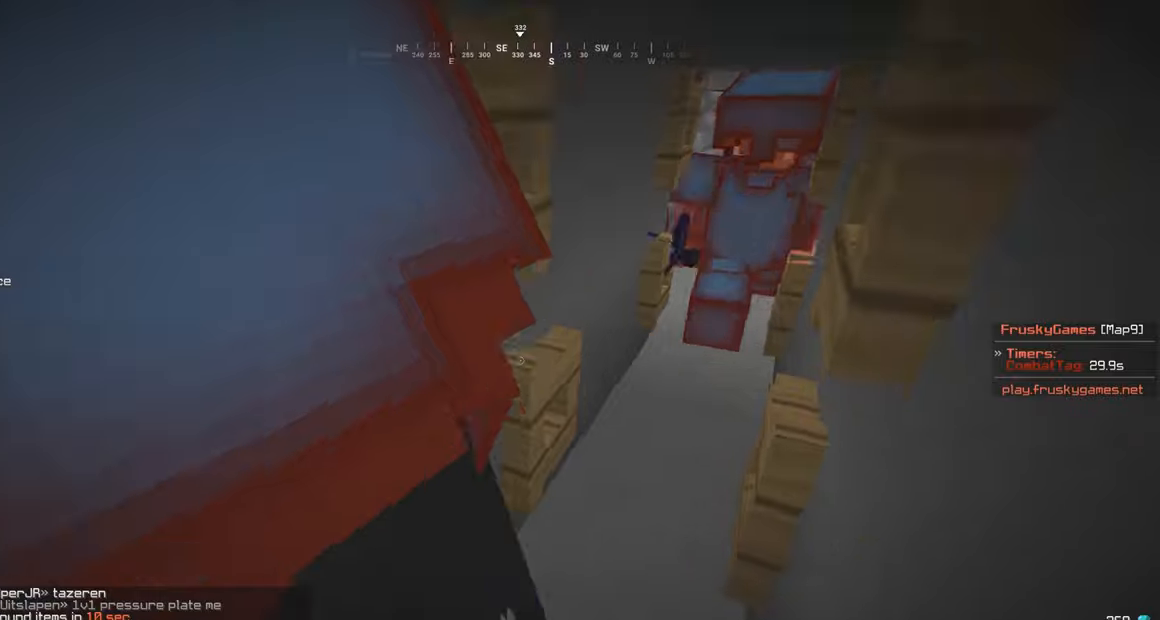
{"keys": ["d", "w"], "mouse": ["left"], "events": [[100, "w", "down"], [200, "w", "up"], [250, "mouse_left", "up"], [300, "mouse_left", "down"], [300, "s", "down"], [450, "s", "up"], [450, "w", "down"], [500, "d", "down"]]}
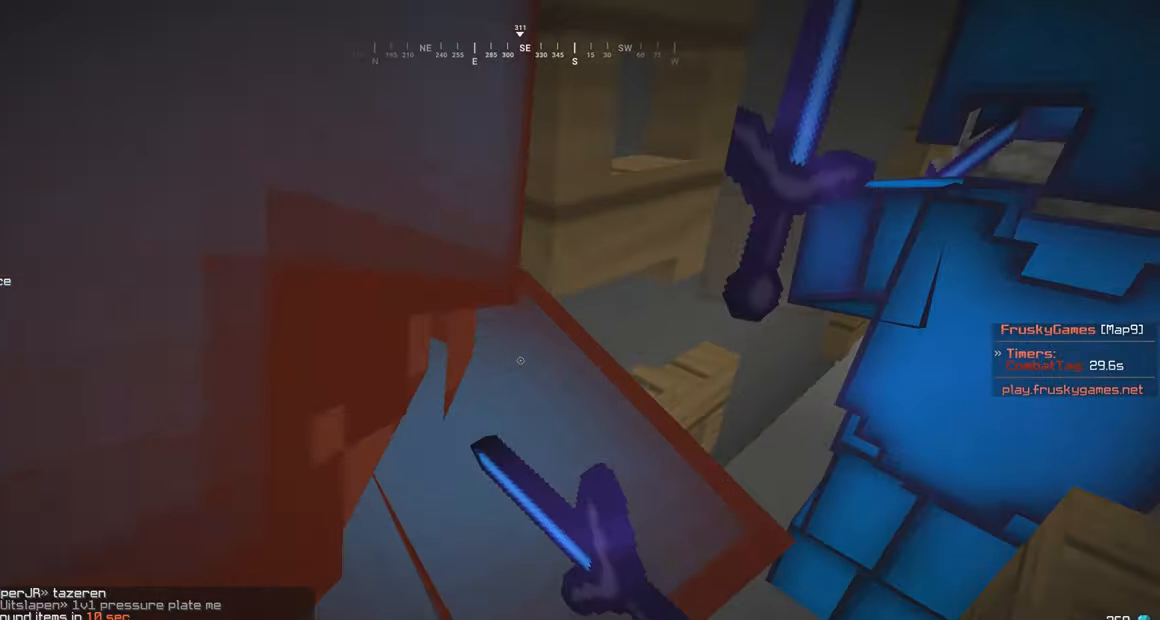
{"keys": [], "mouse": ["left"], "events": [[100, "d", "up"], [100, "mouse_left", "up"], [100, "w", "up"], [150, "mouse_left", "down"], [350, "a", "down"], [483, "a", "up"]]}
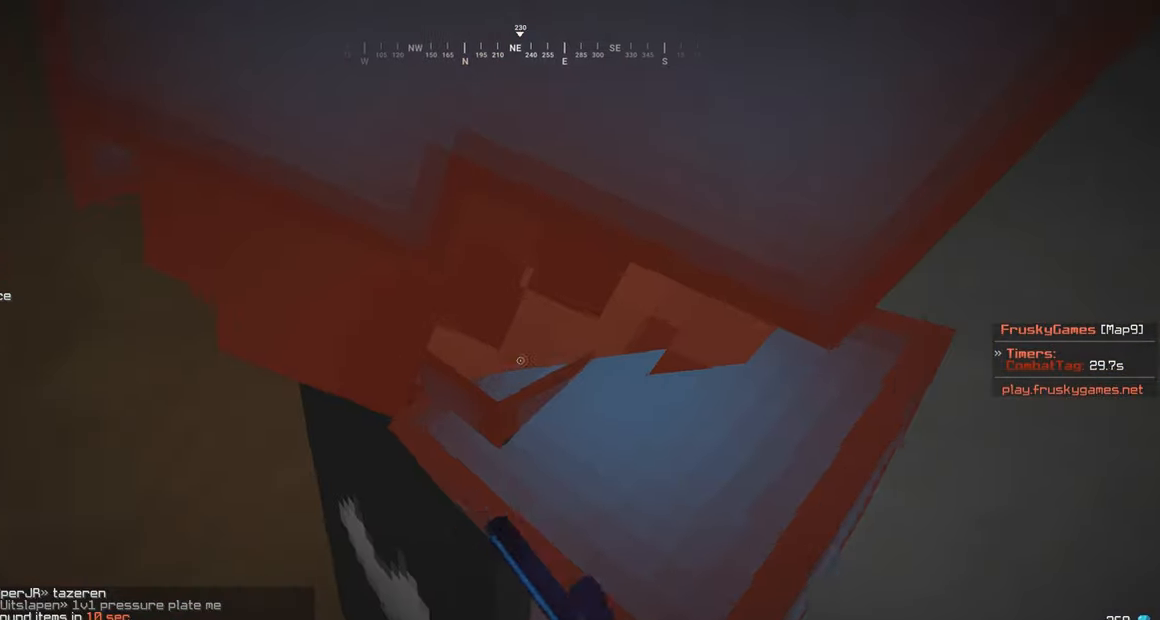
{"keys": [], "mouse": ["left"], "events": [[50, "a", "down"], [150, "a", "up"]]}
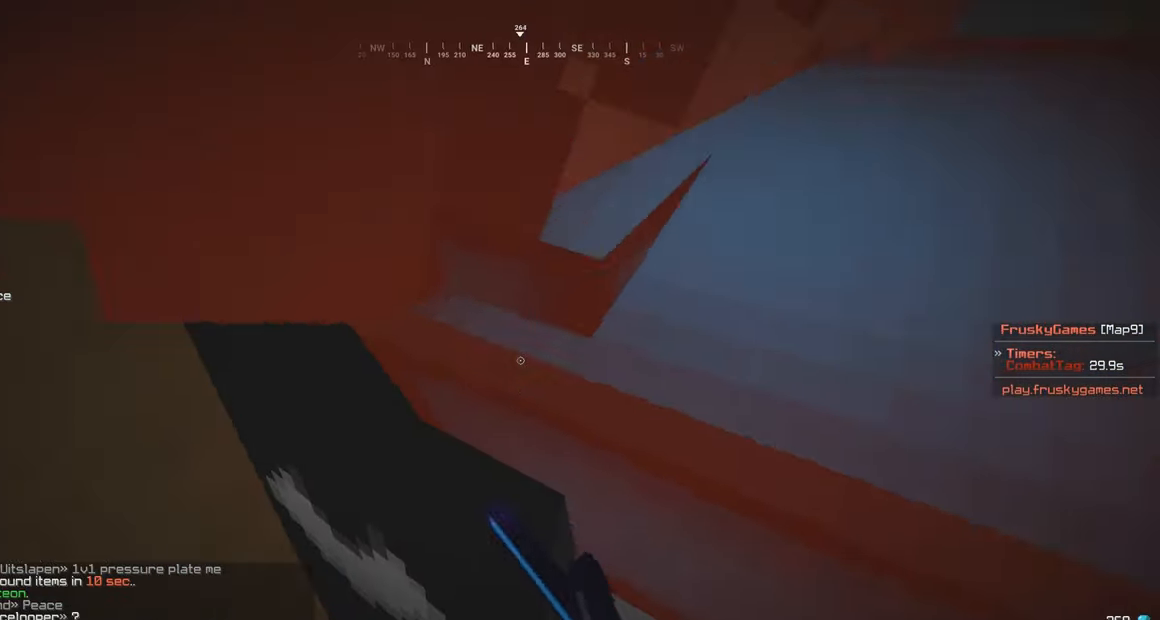
{"keys": [], "mouse": ["left"], "events": [[350, "d", "down"], [500, "d", "up"]]}
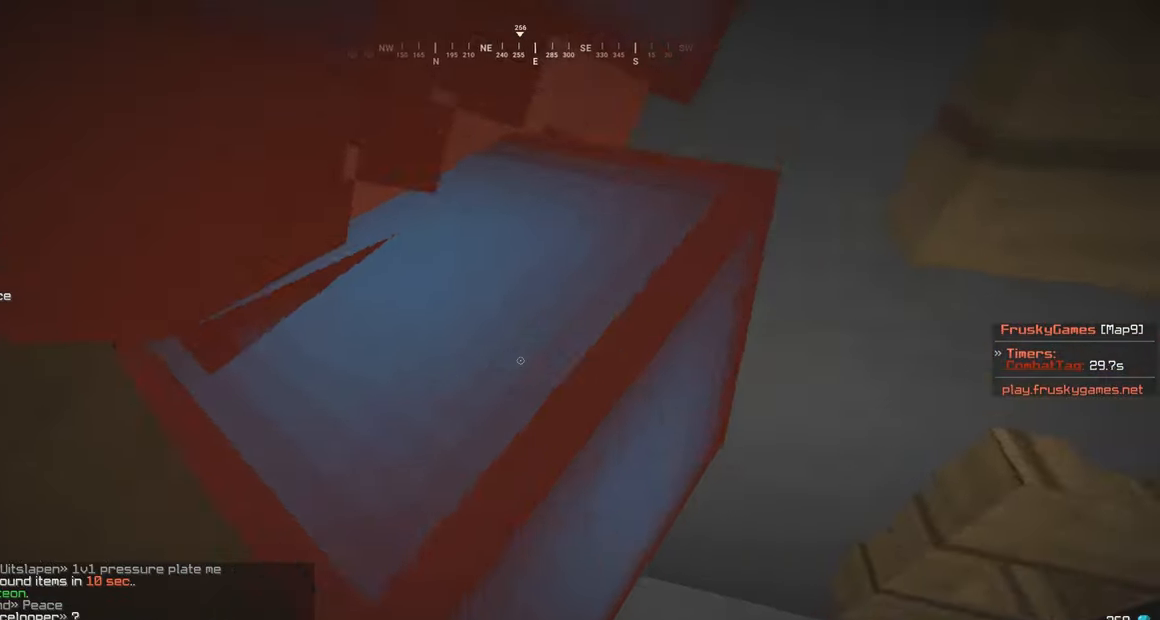
{"keys": [], "mouse": ["left"], "events": []}
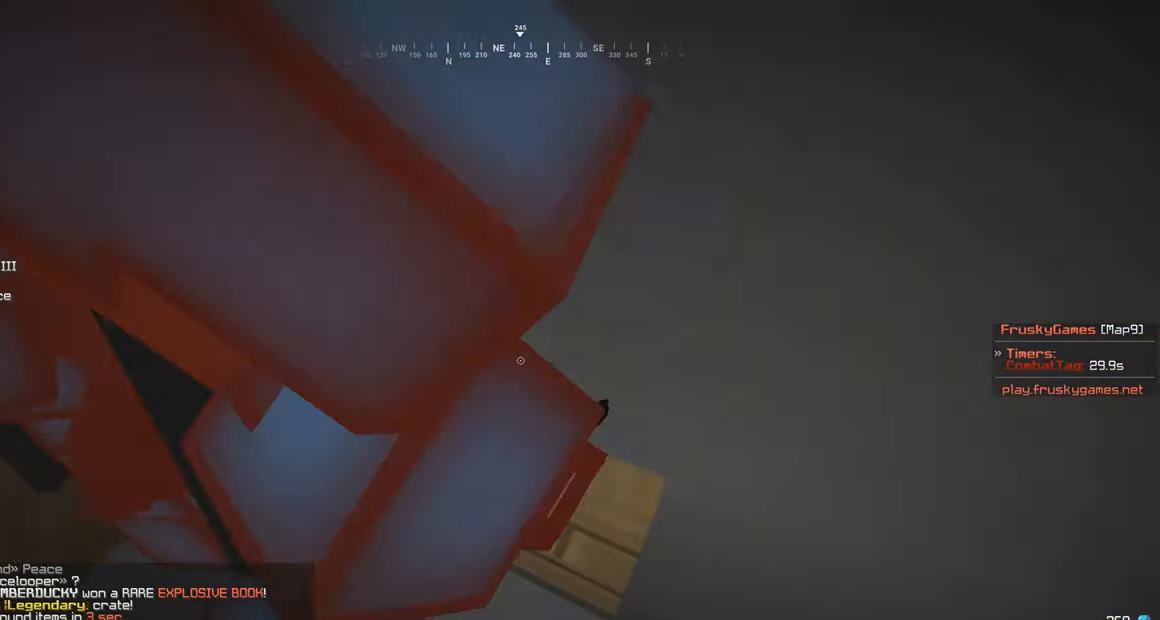
{"keys": ["w"], "mouse": ["left"], "events": [[100, "a", "down"], [150, "w", "down"], [433, "a", "up"]]}
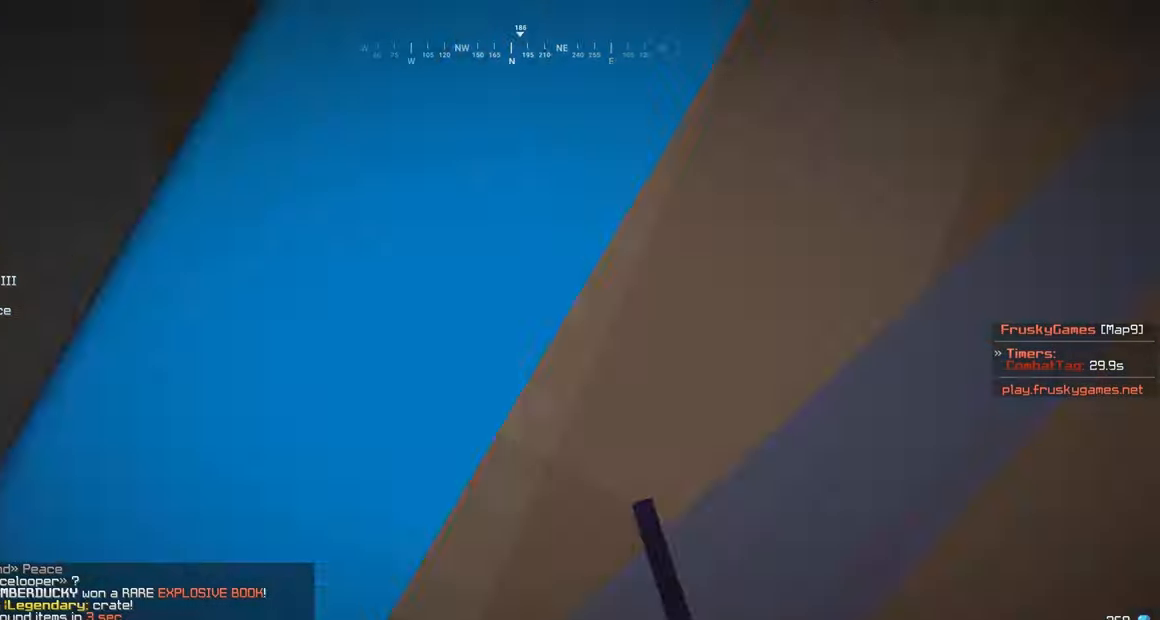
{"keys": ["a", "s"], "mouse": ["left"], "events": [[150, "a", "down"], [300, "s", "down"], [300, "w", "up"]]}
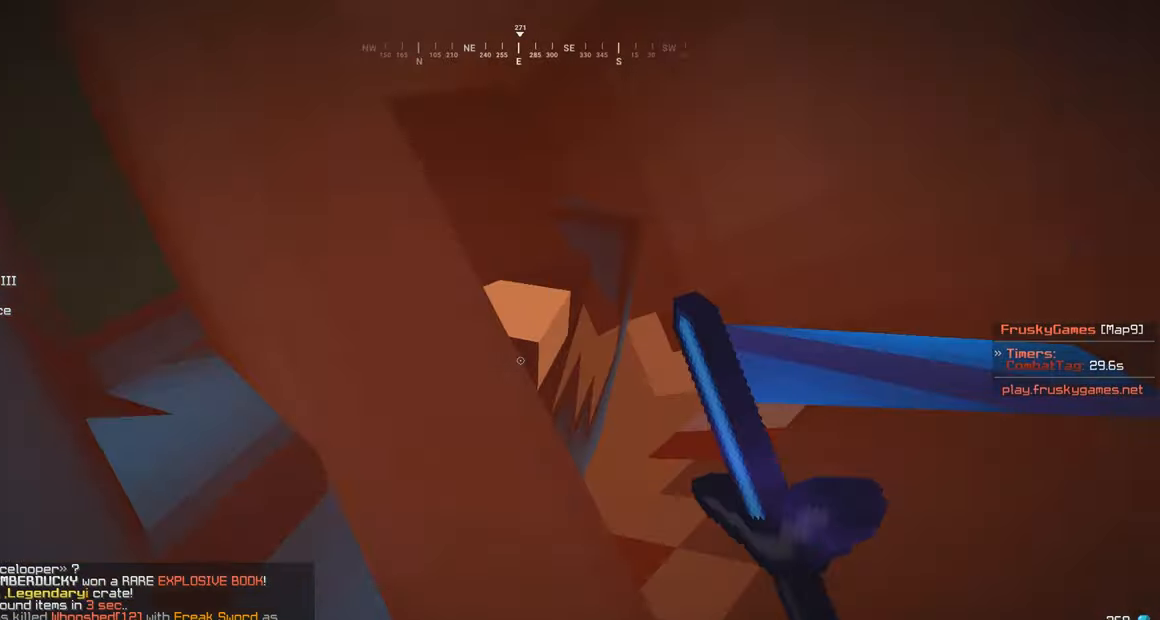
{"keys": ["s"], "mouse": ["left"], "events": [[483, "a", "up"]]}
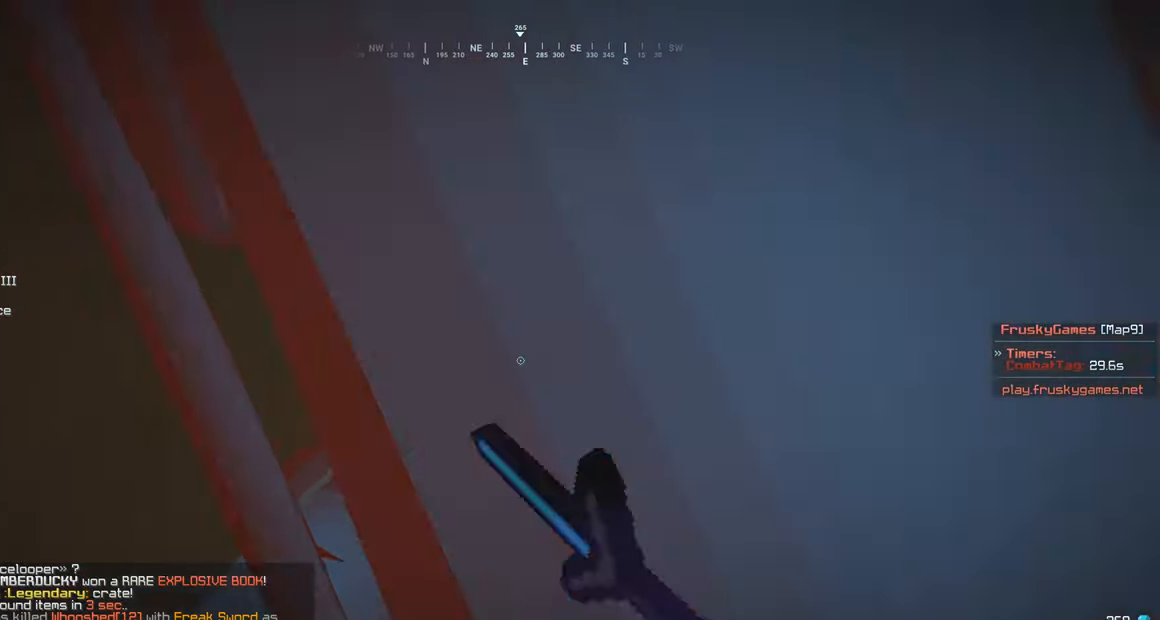
{"keys": ["s"], "mouse": ["left"], "events": []}
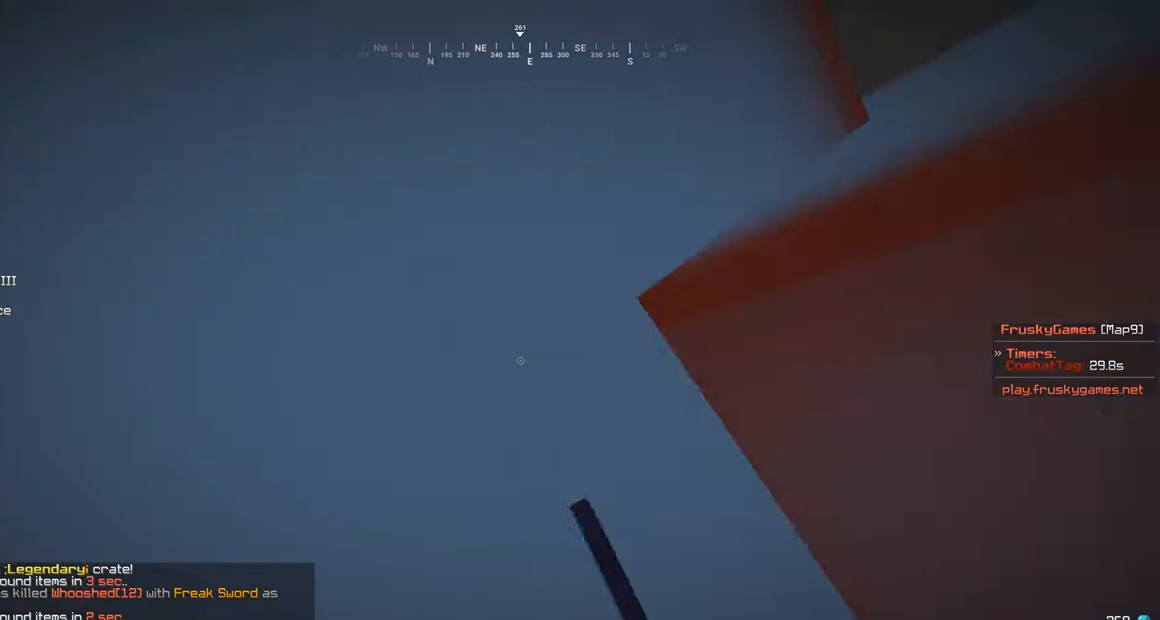
{"keys": ["s"], "mouse": ["left"], "events": []}
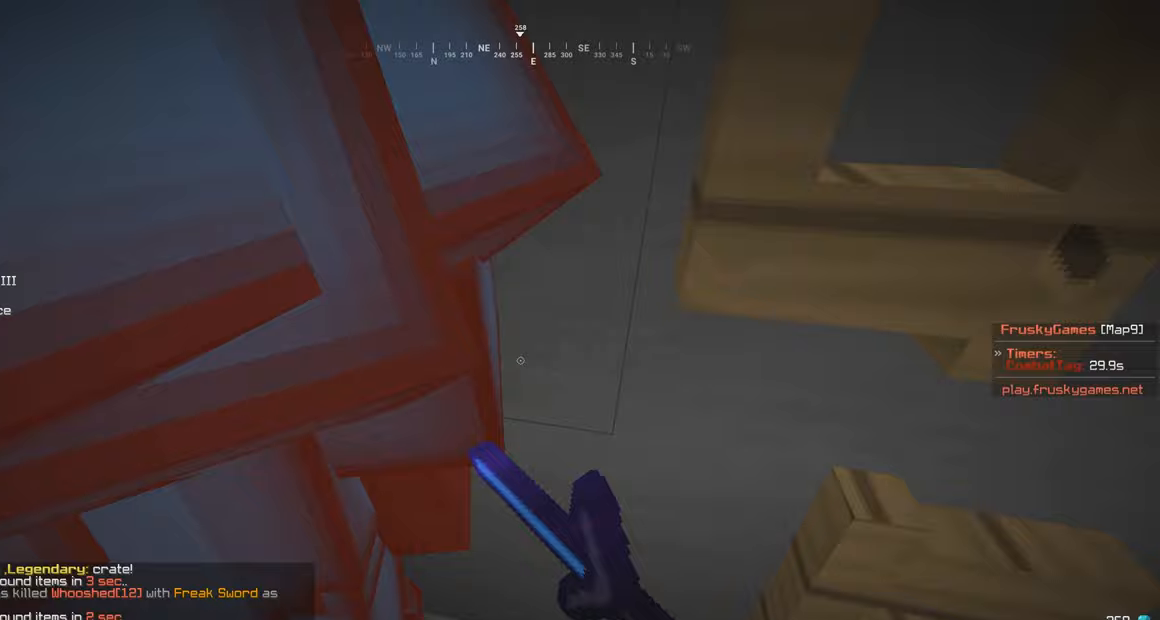
{"keys": ["a", "s"], "mouse": ["left"], "events": [[50, "a", "down"], [133, "s", "up"], [150, "w", "down"], [400, "w", "up"], [500, "s", "down"]]}
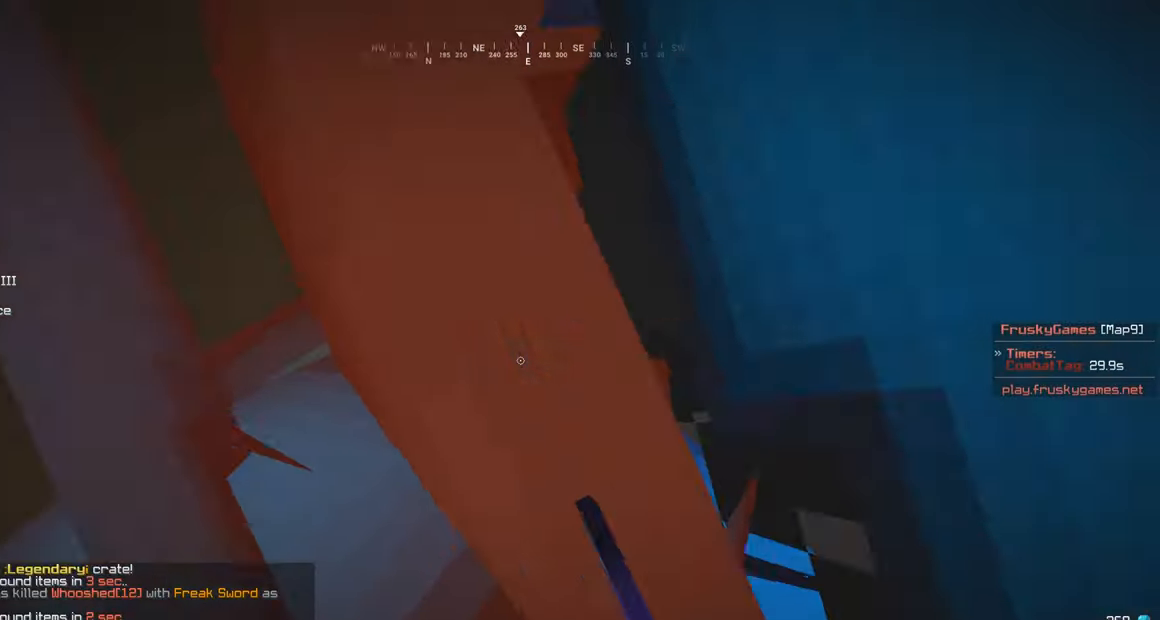
{"keys": [], "mouse": ["left"], "events": [[133, "s", "up"], [400, "a", "up"]]}
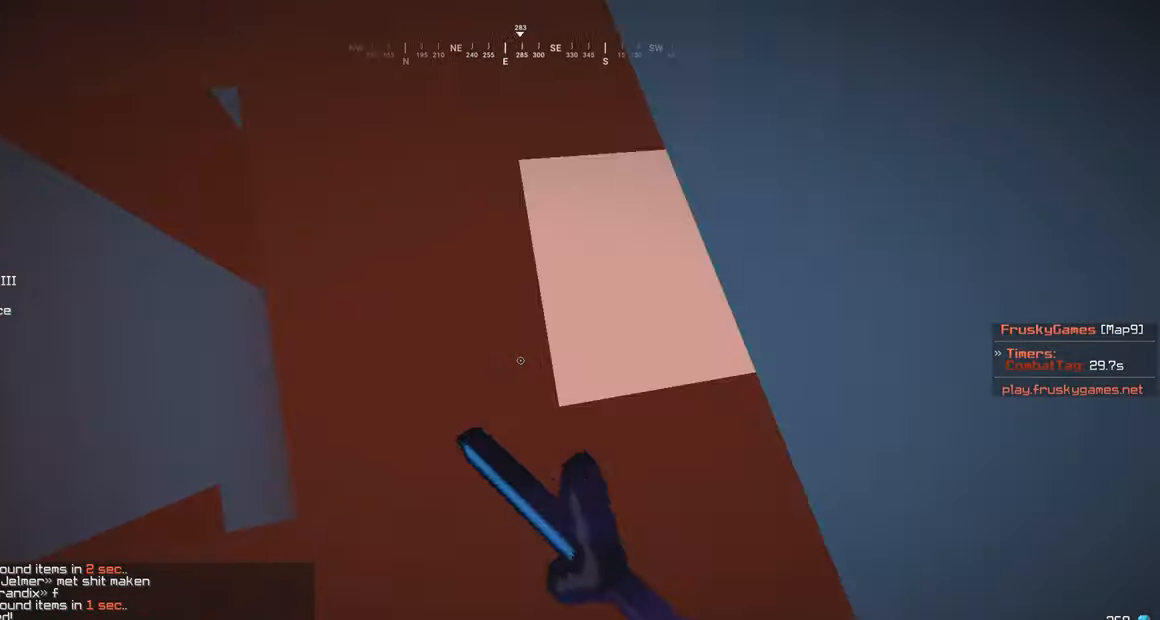
{"keys": ["a"], "mouse": ["left"], "events": [[300, "a", "down"]]}
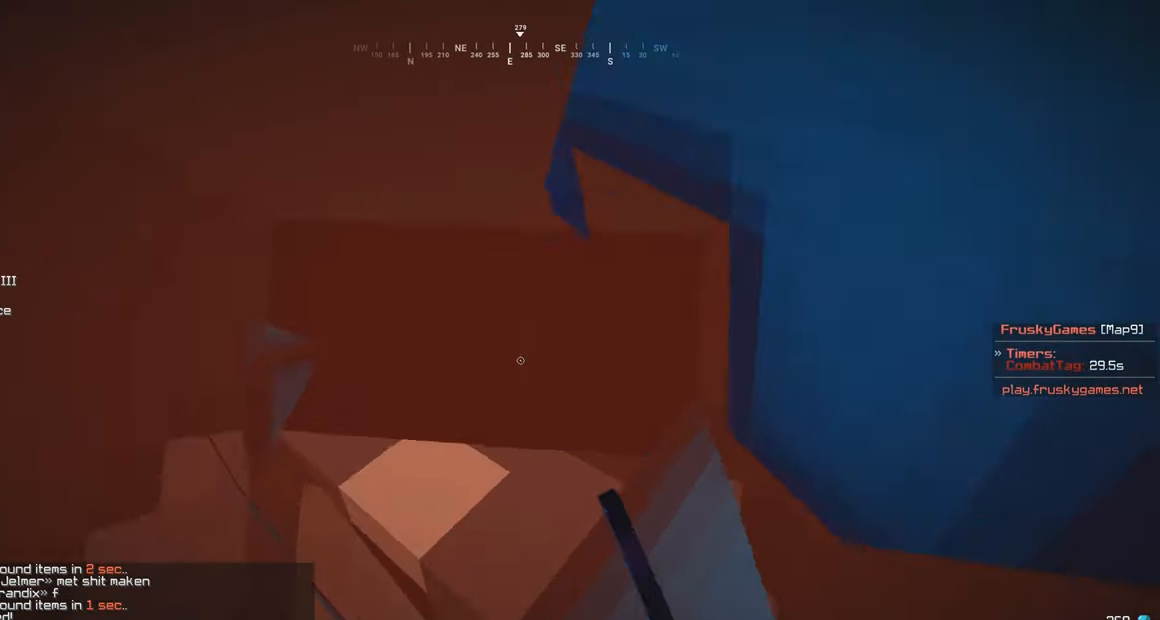
{"keys": [], "mouse": ["left"], "events": [[100, "a", "up"]]}
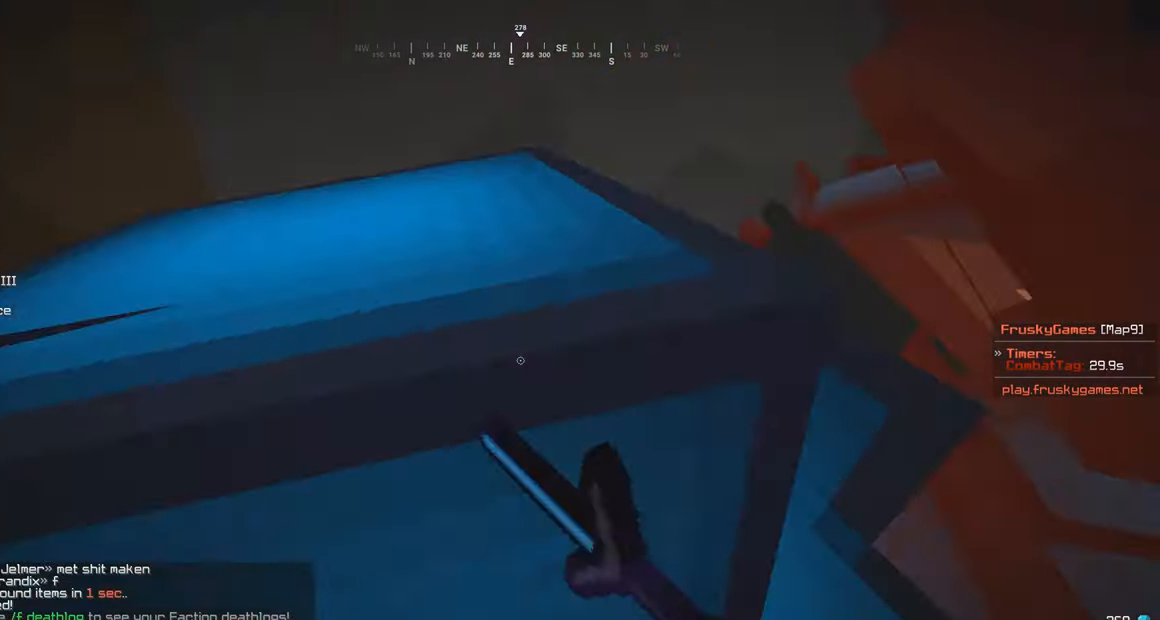
{"keys": [], "mouse": ["left"], "events": [[267, "a", "down"], [350, "a", "up"]]}
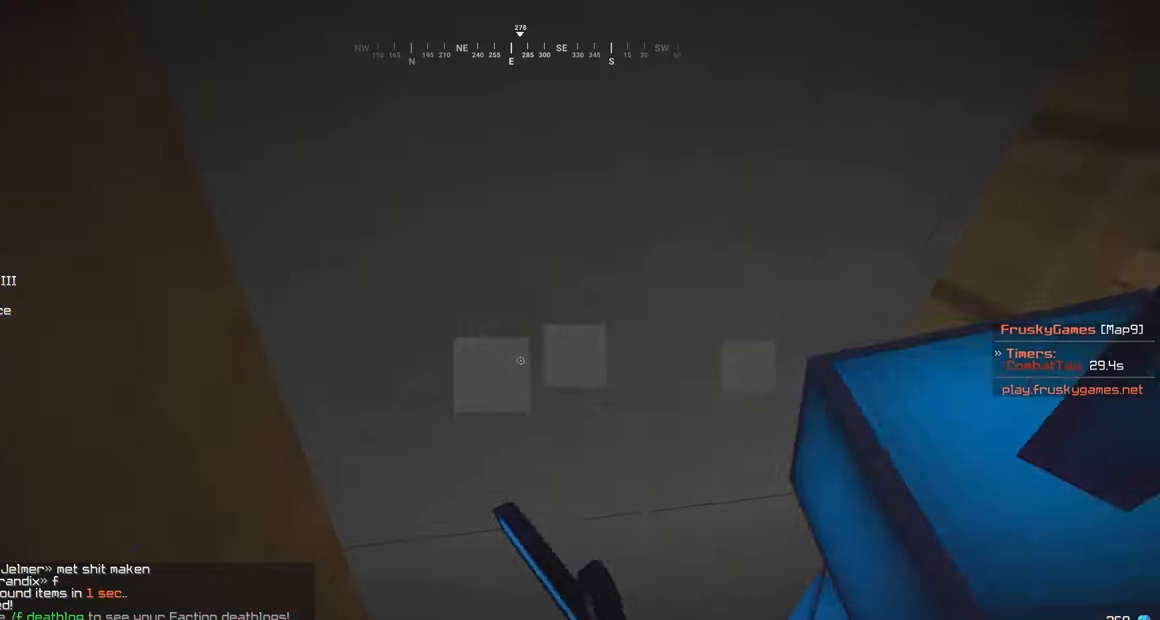
{"keys": ["w"], "mouse": ["left"], "events": [[450, "mouse_left", "up"], [500, "mouse_left", "down"], [500, "w", "down"]]}
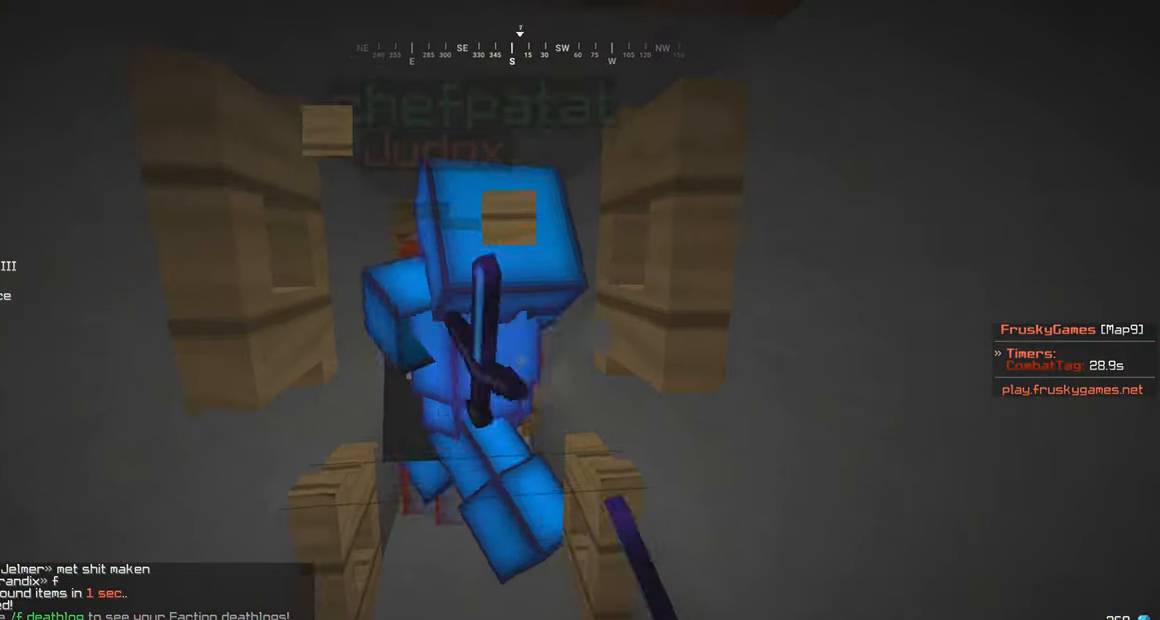
{"keys": ["w"], "mouse": [], "events": [[83, "w", "up"], [150, "s", "down"], [250, "w", "down"], [300, "mouse_left", "up"], [333, "s", "up"], [350, "mouse_left", "down"], [450, "mouse_left", "up"]]}
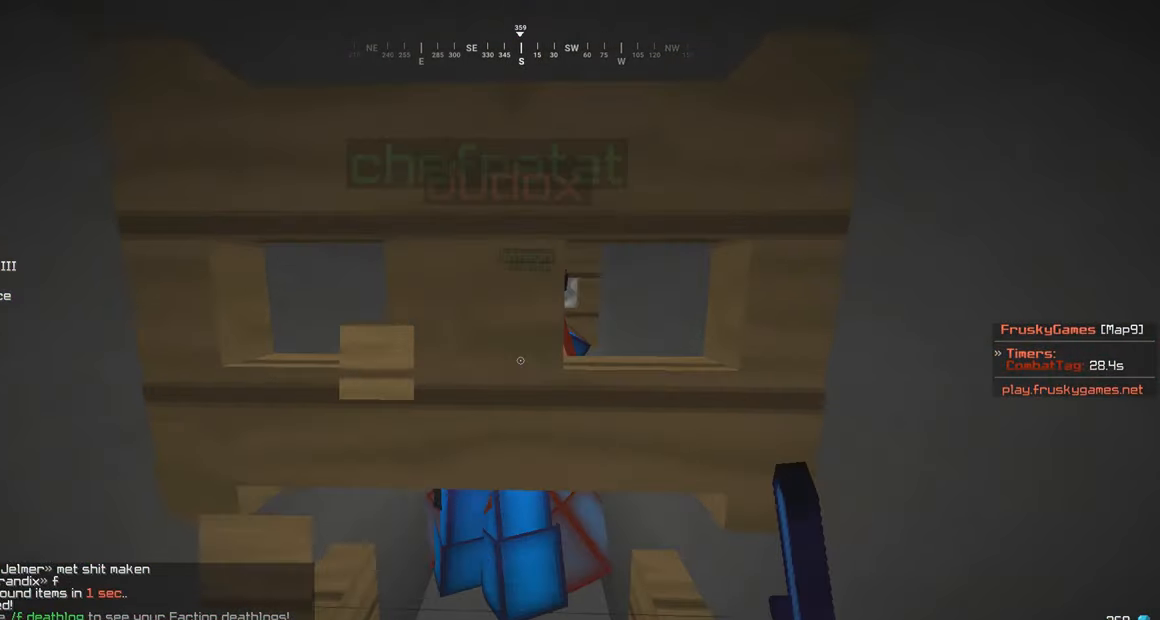
{"keys": ["s"], "mouse": ["left"], "events": [[100, "mouse_left", "down"], [250, "s", "down"], [283, "w", "up"], [300, "mouse_left", "up"], [400, "mouse_left", "down"]]}
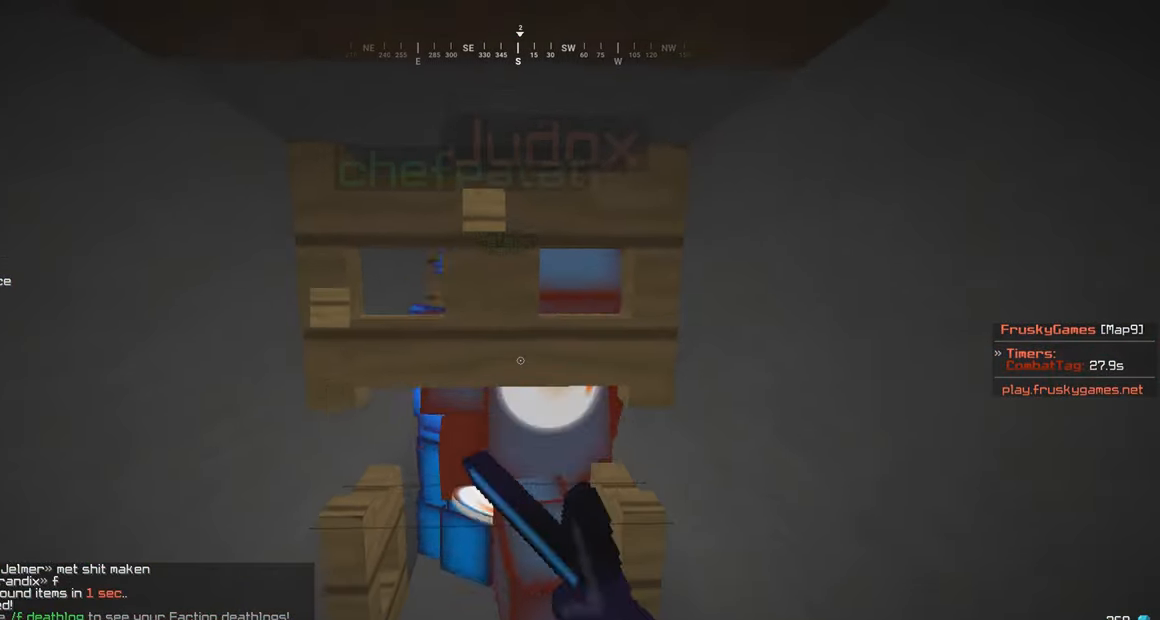
{"keys": [], "mouse": ["left"], "events": [[100, "s", "up"]]}
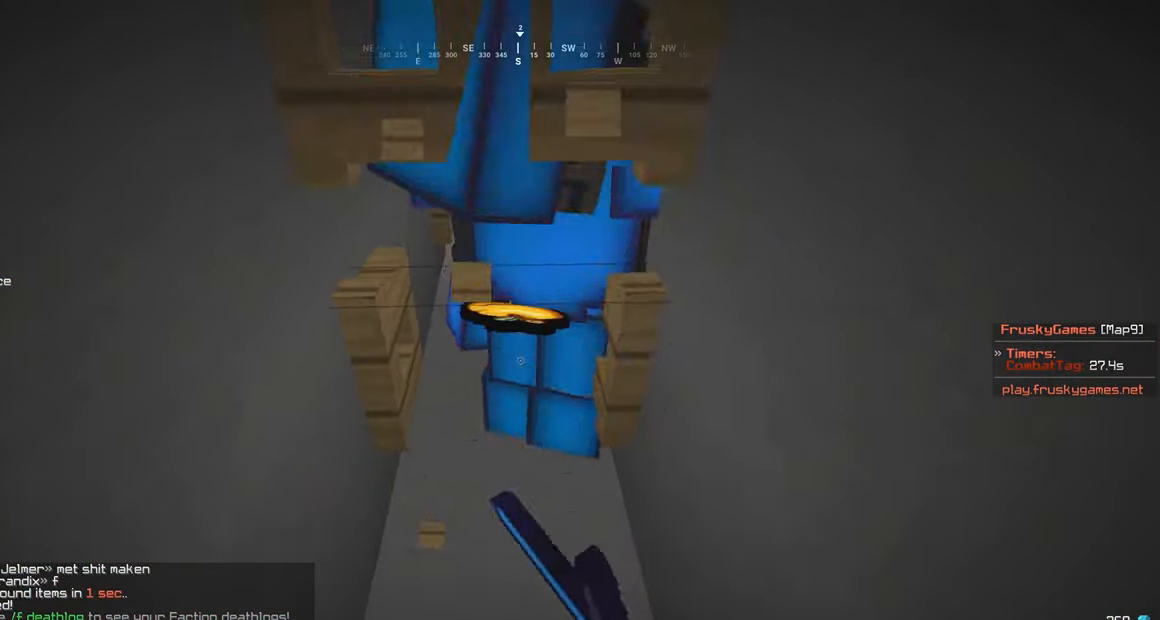
{"keys": [], "mouse": ["left"], "events": []}
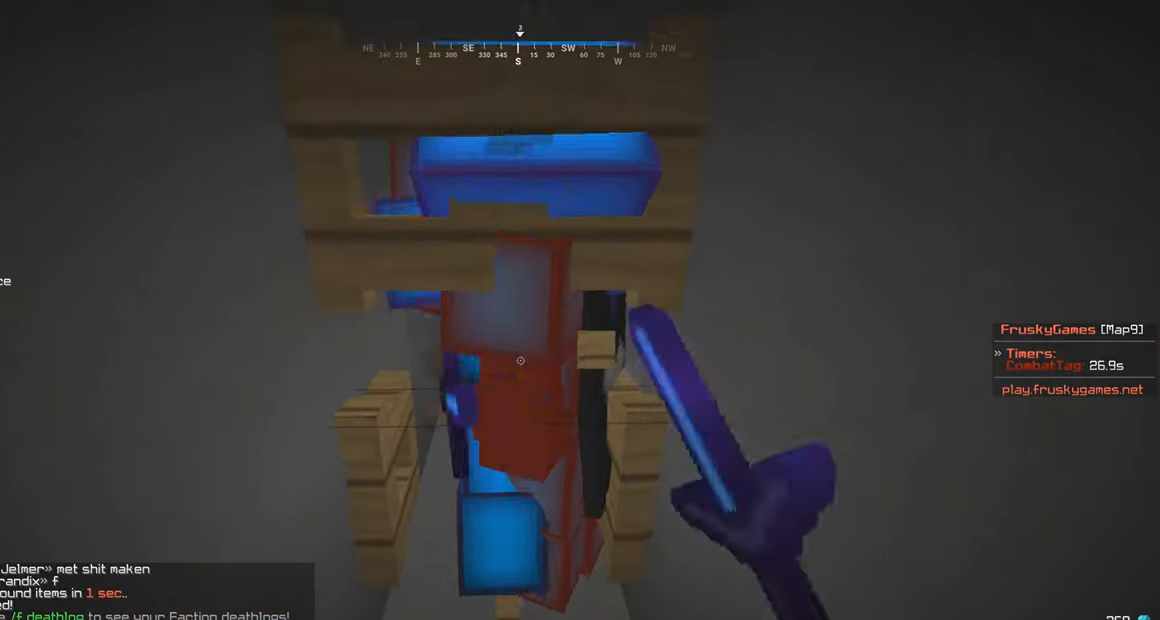
{"keys": [], "mouse": [], "events": [[400, "mouse_left", "up"]]}
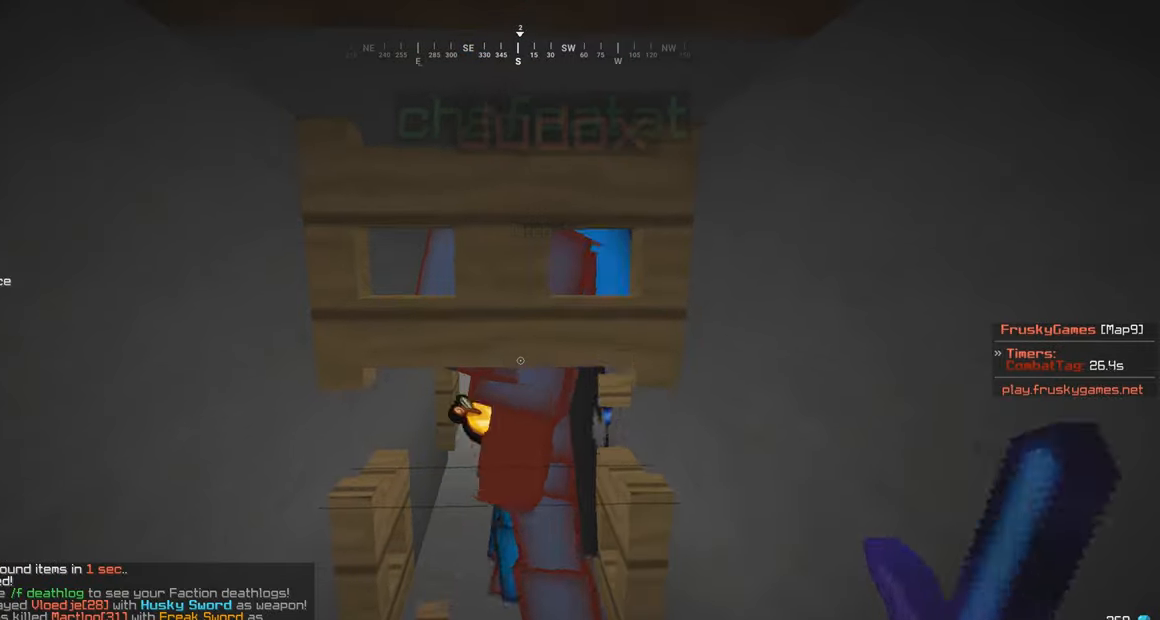
{"keys": [], "mouse": ["left"], "events": [[50, "mouse_left", "down"], [400, "mouse_left", "up"], [450, "mouse_left", "down"]]}